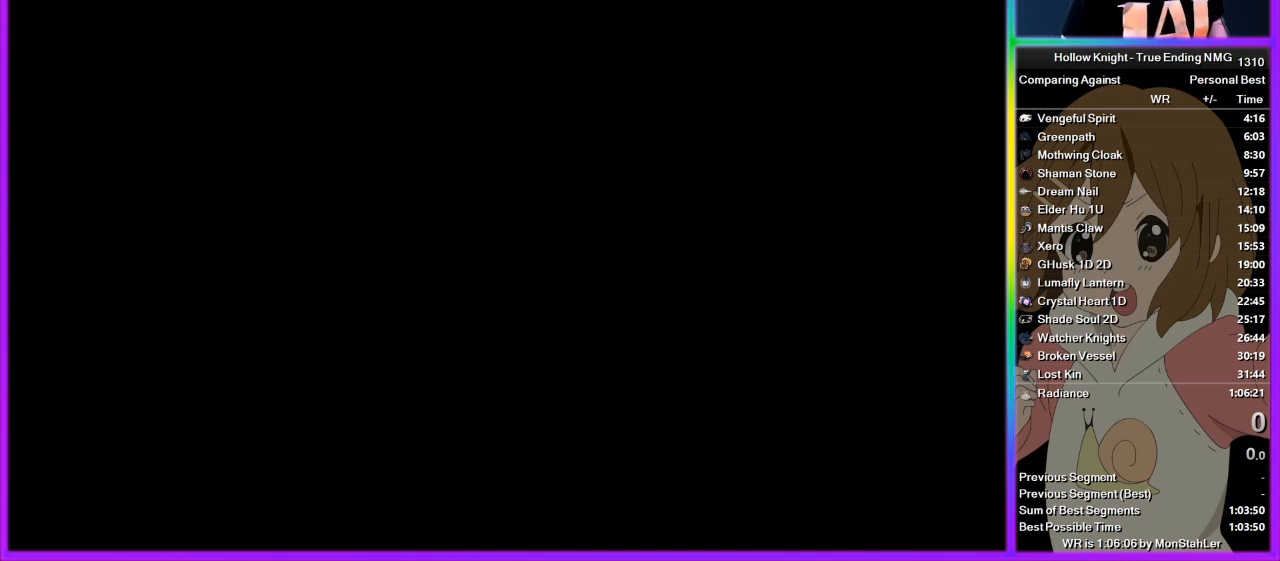
Gameplay with a controller (PlayStation layout); each line is a JSON object with the inputs held at the frame after it. "events" lists button and stick changes between this image and that frame as [ms after this image, input, new state], when the widget could be followed in between.
{"buttons": ["CROSS", "SQUARE"], "left_stick": "center", "right_stick": "center", "events": [[45, "CROSS", "down"], [45, "SQUARE", "down"], [67, "SQUARE", "up"], [133, "CROSS", "up"], [178, "CROSS", "down"], [245, "SQUARE", "down"], [267, "SQUARE", "up"], [311, "CROSS", "up"], [400, "CROSS", "down"], [445, "SQUARE", "down"]]}
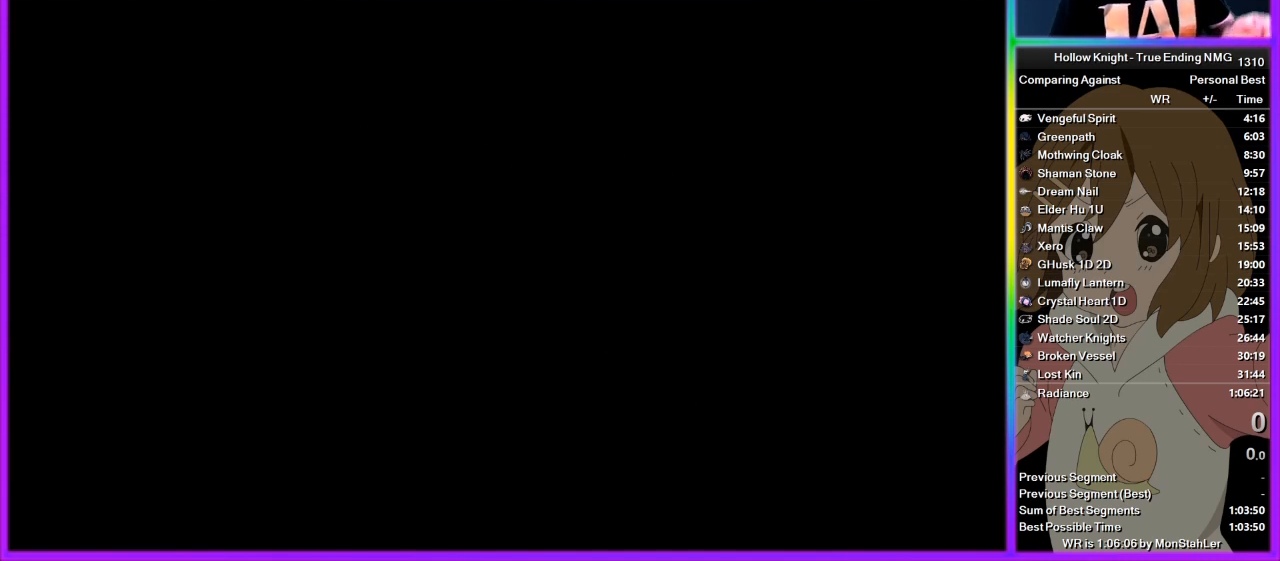
{"buttons": ["CROSS", "SQUARE"], "left_stick": "center", "right_stick": "center", "events": [[22, "CROSS", "up"], [22, "SQUARE", "up"], [111, "CROSS", "down"], [111, "SQUARE", "down"], [178, "SQUARE", "up"], [222, "CROSS", "up"], [311, "CROSS", "down"], [444, "CROSS", "up"], [489, "CROSS", "down"], [511, "SQUARE", "down"]]}
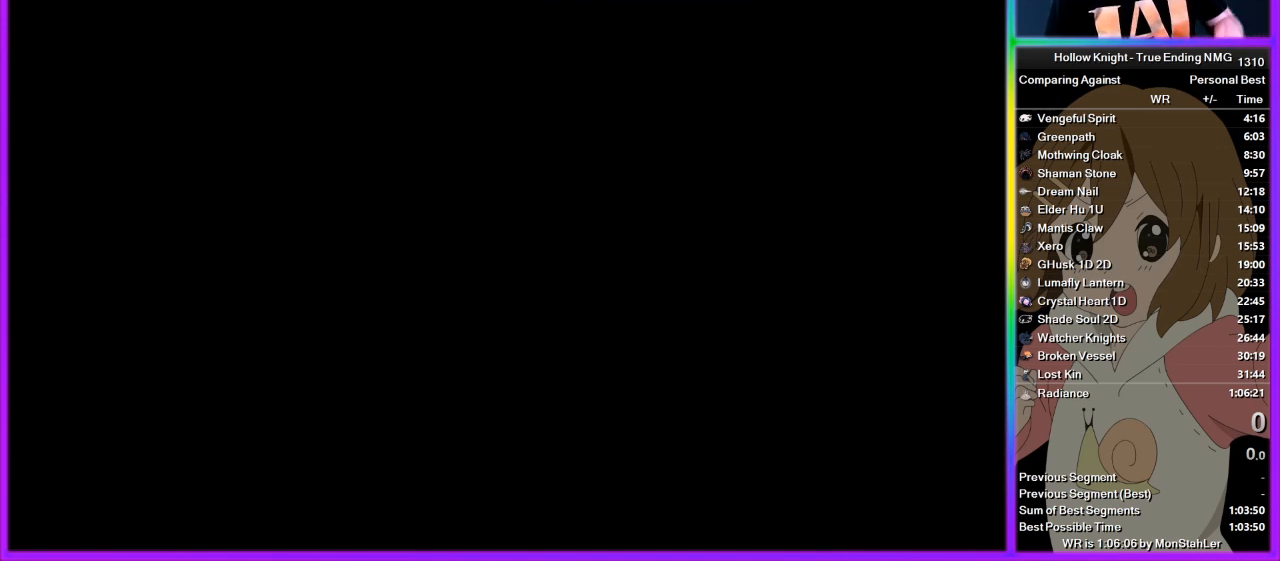
{"buttons": ["CROSS"], "left_stick": "center", "right_stick": "center", "events": [[89, "SQUARE", "up"], [111, "CROSS", "up"], [178, "CROSS", "down"], [311, "CROSS", "up"], [378, "CROSS", "down"]]}
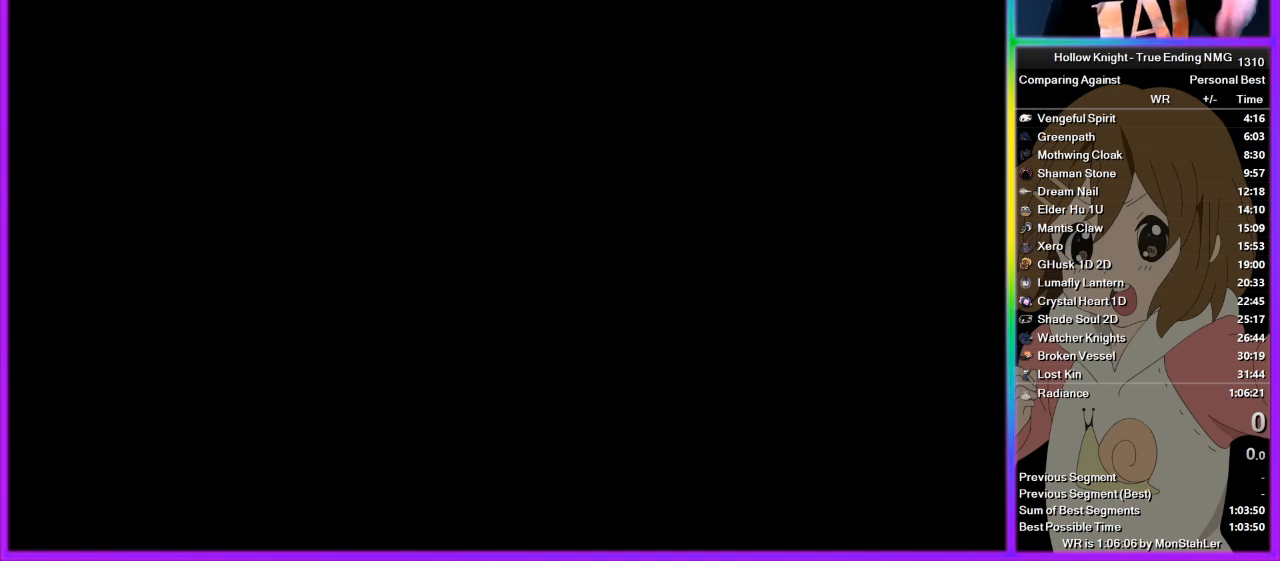
{"buttons": ["CROSS", "SQUARE"], "left_stick": "center", "right_stick": "center", "events": [[22, "CROSS", "up"], [89, "CROSS", "down"], [200, "CROSS", "up"], [267, "CROSS", "down"], [356, "CROSS", "up"], [422, "CROSS", "down"], [467, "SQUARE", "down"]]}
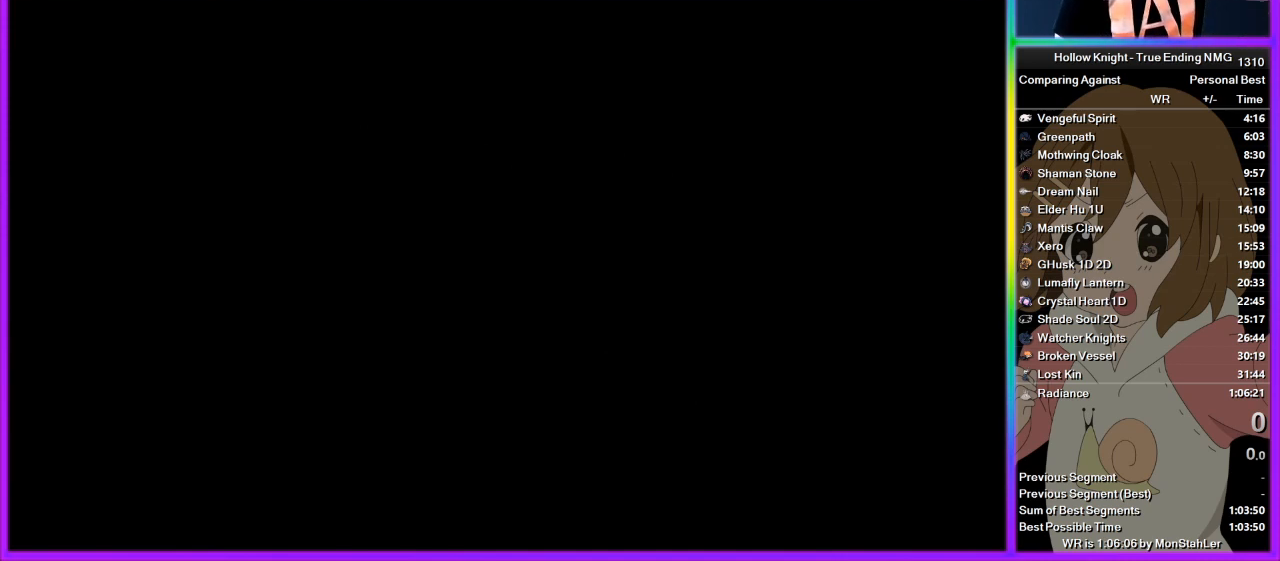
{"buttons": ["CROSS"], "left_stick": "center", "right_stick": "center", "events": [[22, "SQUARE", "up"], [45, "CROSS", "up"], [111, "CROSS", "down"], [156, "SQUARE", "down"], [178, "SQUARE", "up"], [245, "CROSS", "up"], [289, "CROSS", "down"], [311, "SQUARE", "down"], [378, "CROSS", "up"], [378, "SQUARE", "up"], [489, "CROSS", "down"]]}
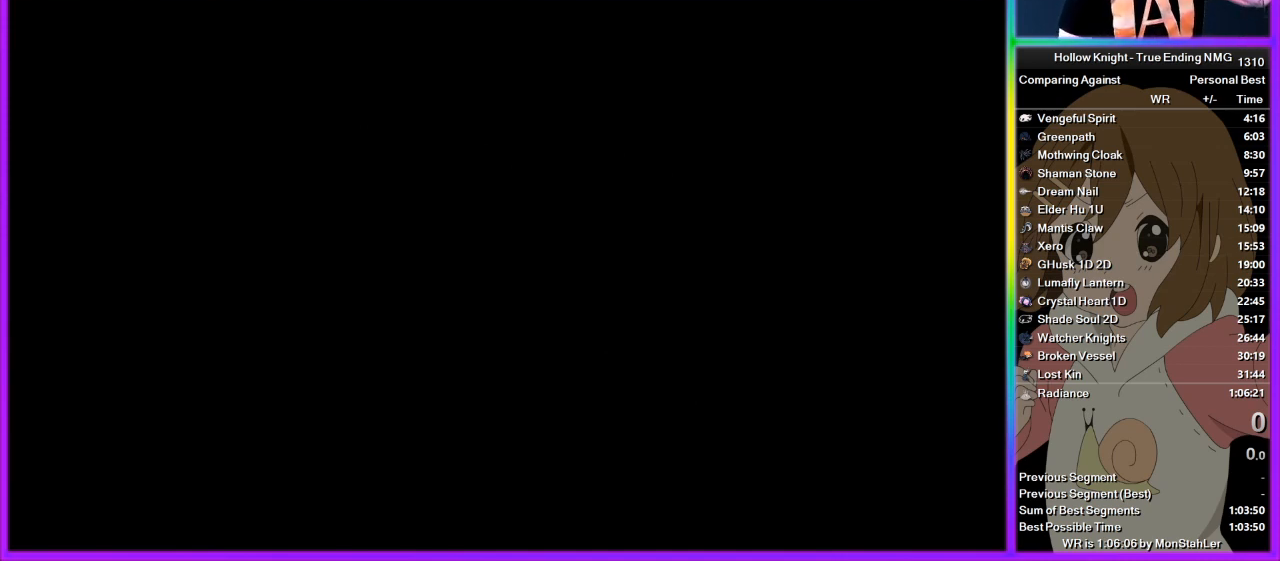
{"buttons": [], "left_stick": "center", "right_stick": "center", "events": [[22, "SQUARE", "down"], [67, "SQUARE", "up"], [89, "CROSS", "up"], [178, "CROSS", "down"], [200, "SQUARE", "down"], [267, "SQUARE", "up"], [289, "CROSS", "up"], [333, "CROSS", "down"], [356, "SQUARE", "down"], [422, "SQUARE", "up"], [467, "CROSS", "up"]]}
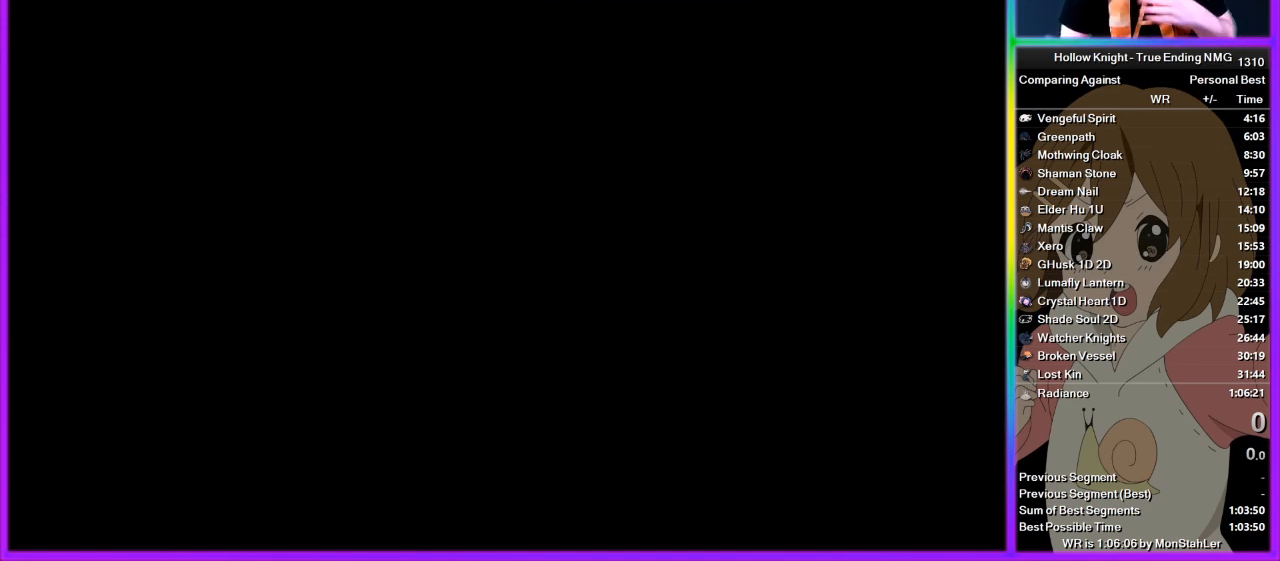
{"buttons": ["CROSS"], "left_stick": "center", "right_stick": "center", "events": [[22, "CROSS", "down"], [45, "SQUARE", "down"], [89, "SQUARE", "up"], [111, "CROSS", "up"], [178, "CROSS", "down"], [311, "CROSS", "up"], [378, "CROSS", "down"], [422, "SQUARE", "down"], [445, "SQUARE", "up"]]}
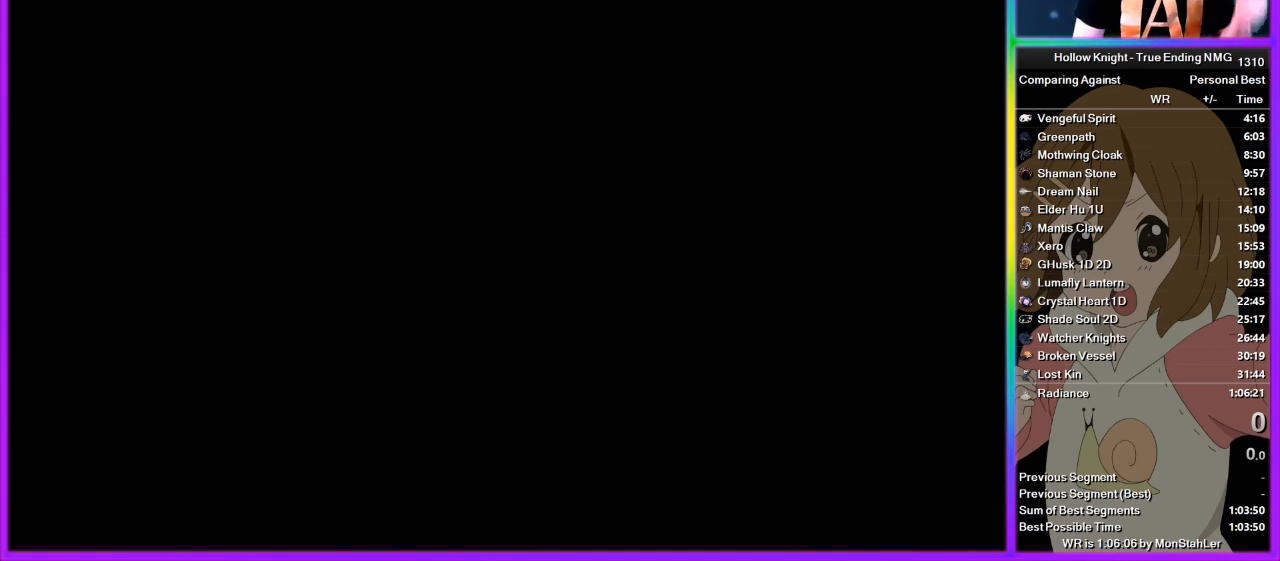
{"buttons": ["CROSS"], "left_stick": "center", "right_stick": "center", "events": [[22, "CROSS", "up"], [67, "CROSS", "down"], [89, "SQUARE", "down"], [133, "SQUARE", "up"], [200, "CROSS", "up"], [267, "CROSS", "down"], [356, "CROSS", "up"], [422, "CROSS", "down"], [422, "SQUARE", "down"], [489, "SQUARE", "up"]]}
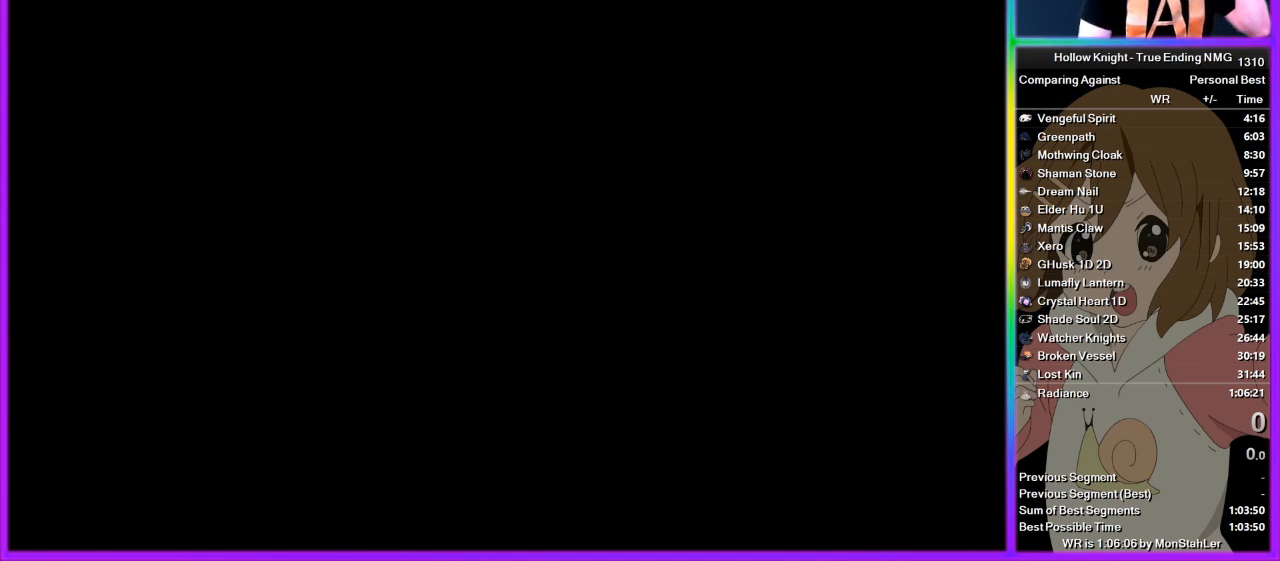
{"buttons": ["CROSS"], "left_stick": "center", "right_stick": "center", "events": [[22, "CROSS", "up"], [89, "CROSS", "down"], [89, "SQUARE", "down"], [111, "SQUARE", "up"], [178, "CROSS", "up"], [222, "CROSS", "down"], [245, "SQUARE", "down"], [289, "SQUARE", "up"], [311, "CROSS", "up"], [378, "CROSS", "down"], [422, "SQUARE", "down"], [445, "SQUARE", "up"]]}
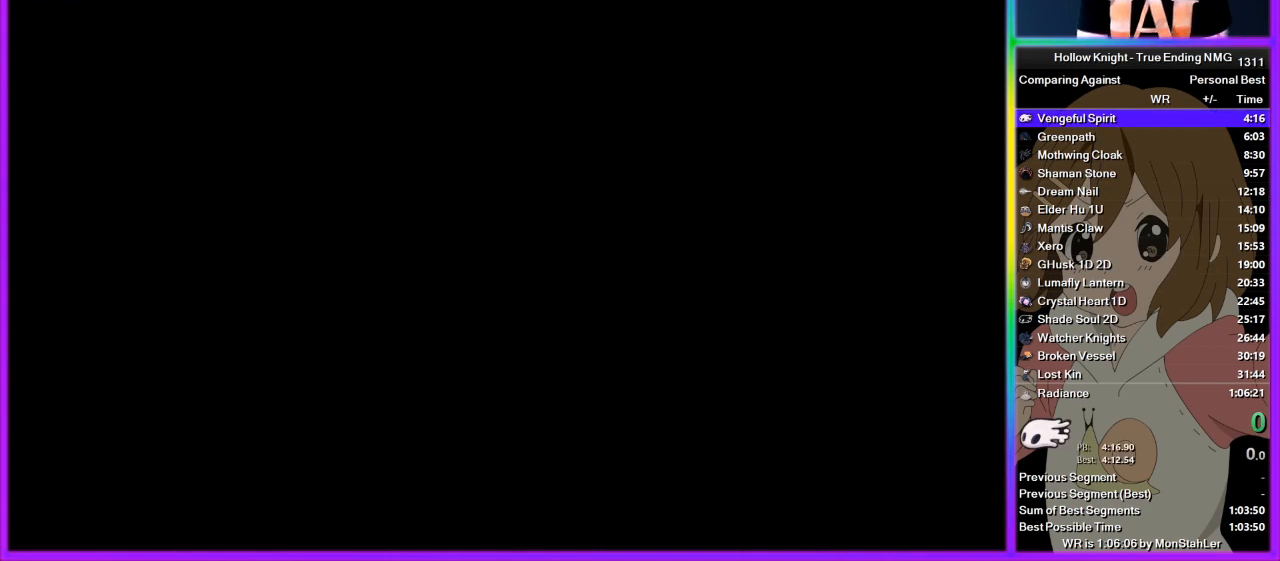
{"buttons": ["CROSS"], "left_stick": "center", "right_stick": "center", "events": [[22, "CROSS", "up"], [200, "CROSS", "down"], [267, "CROSS", "up"], [333, "CROSS", "down"], [400, "CROSS", "up"], [400, "SQUARE", "down"], [467, "SQUARE", "up"], [489, "CROSS", "down"]]}
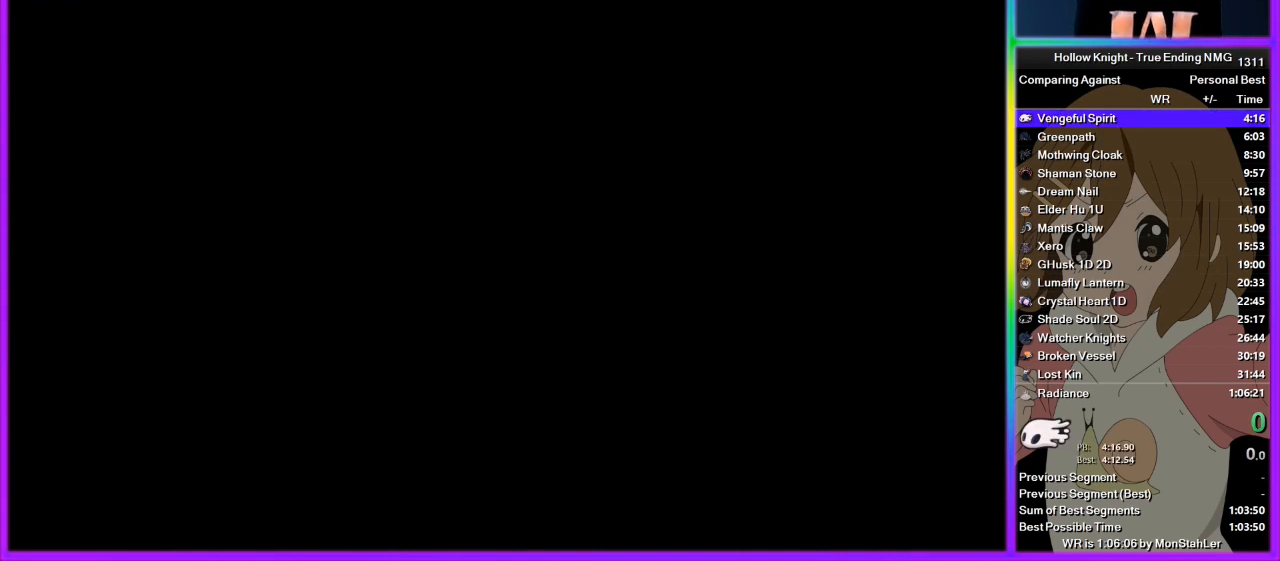
{"buttons": ["SQUARE"], "left_stick": "center", "right_stick": "center", "events": [[45, "CROSS", "up"], [89, "SQUARE", "down"], [111, "CROSS", "down"], [111, "SQUARE", "up"], [178, "CROSS", "up"], [222, "SQUARE", "down"], [289, "CROSS", "down"], [311, "CROSS", "up"], [422, "CROSS", "down"], [422, "SQUARE", "up"], [489, "CROSS", "up"], [489, "SQUARE", "down"]]}
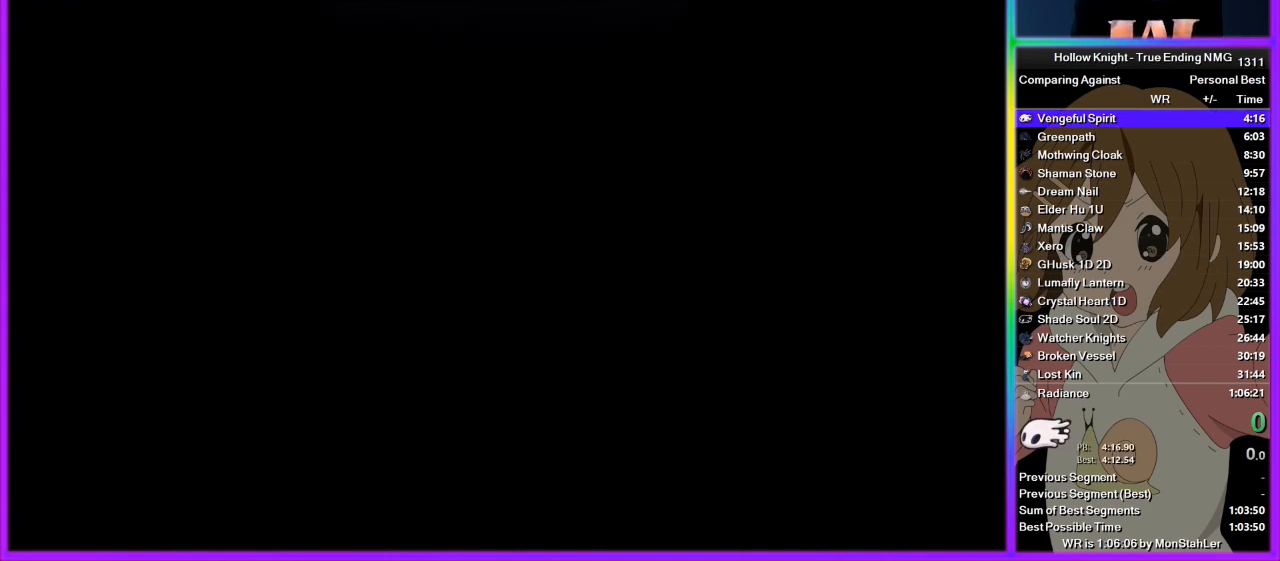
{"buttons": ["SQUARE"], "left_stick": "center", "right_stick": "center", "events": [[67, "SQUARE", "up"], [89, "CROSS", "down"], [133, "CROSS", "up"], [156, "SQUARE", "down"], [222, "CROSS", "down"], [222, "SQUARE", "up"], [289, "CROSS", "up"], [333, "SQUARE", "down"], [378, "SQUARE", "up"], [400, "CROSS", "down"], [422, "CROSS", "up"], [467, "SQUARE", "down"]]}
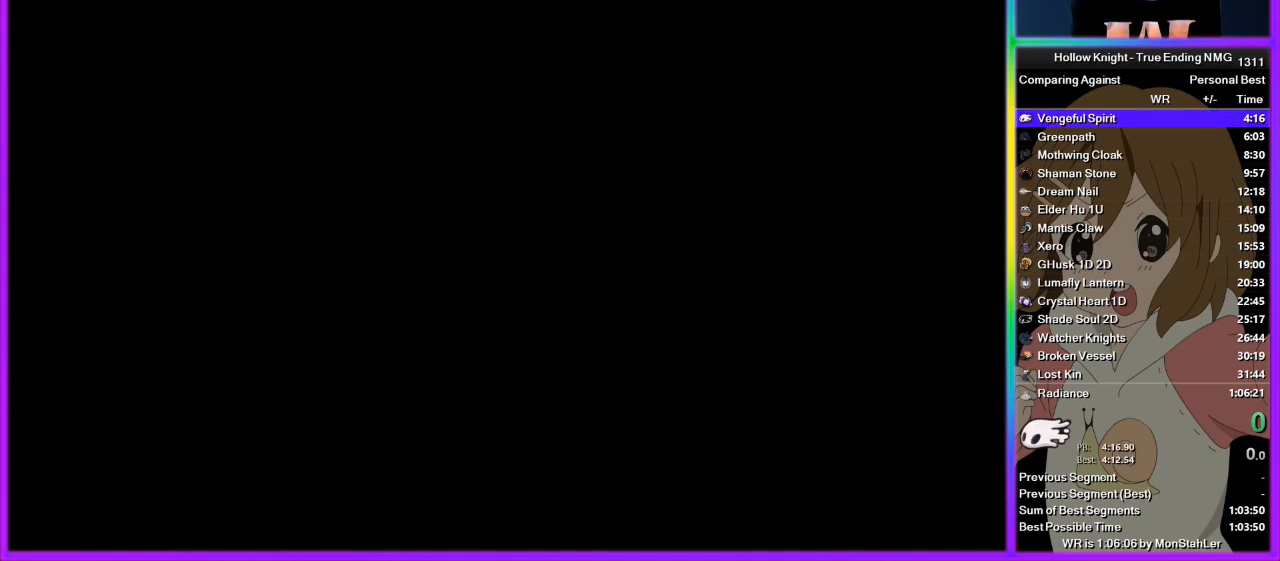
{"buttons": [], "left_stick": "center", "right_stick": "center", "events": [[22, "CROSS", "down"], [22, "SQUARE", "up"], [89, "CROSS", "up"], [89, "SQUARE", "down"], [156, "SQUARE", "up"], [178, "CROSS", "down"], [222, "CROSS", "up"], [222, "SQUARE", "down"], [311, "CROSS", "down"], [311, "SQUARE", "up"], [356, "CROSS", "up"], [422, "CROSS", "down"], [489, "CROSS", "up"]]}
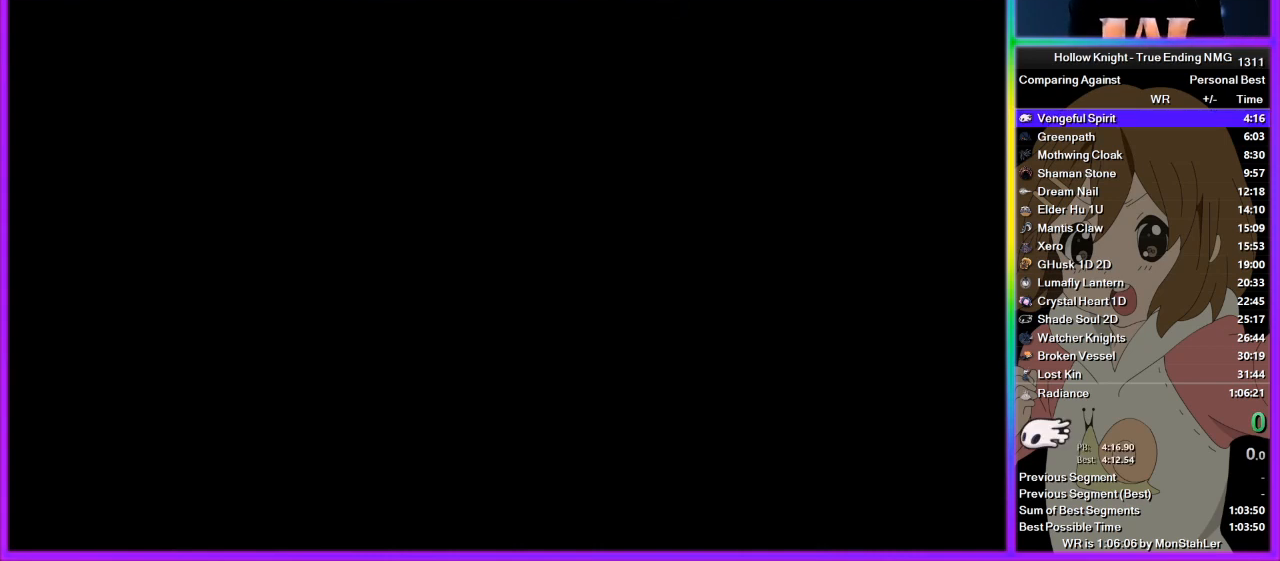
{"buttons": [], "left_stick": "center", "right_stick": "center", "events": [[156, "CROSS", "down"], [222, "CROSS", "up"], [289, "CROSS", "down"], [356, "CROSS", "up"]]}
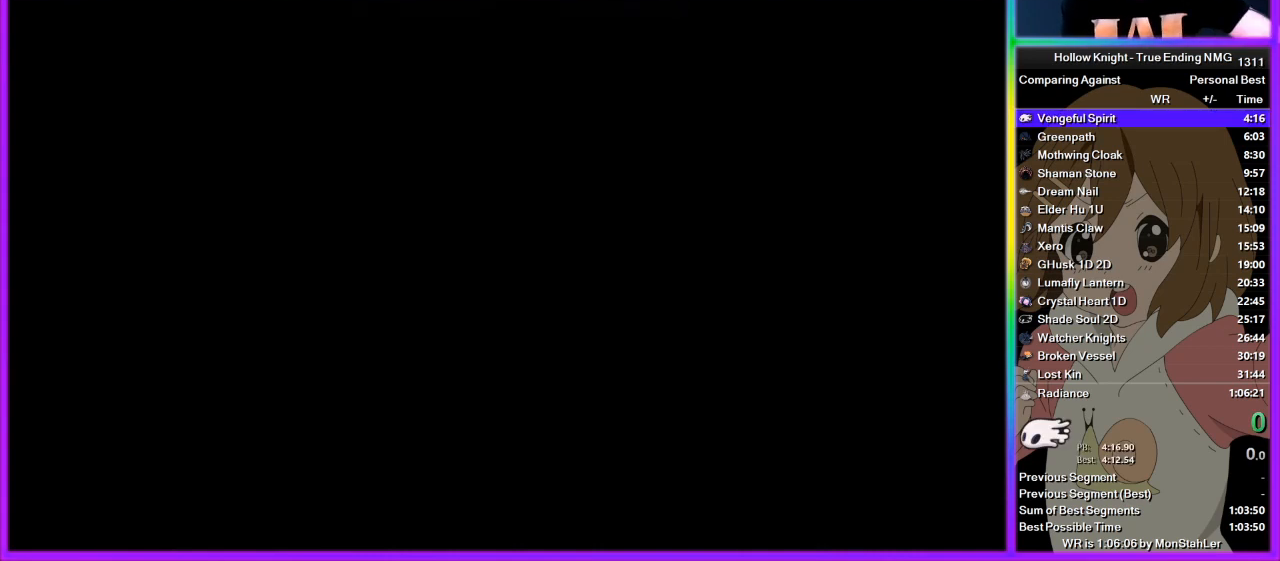
{"buttons": [], "left_stick": "center", "right_stick": "center", "events": []}
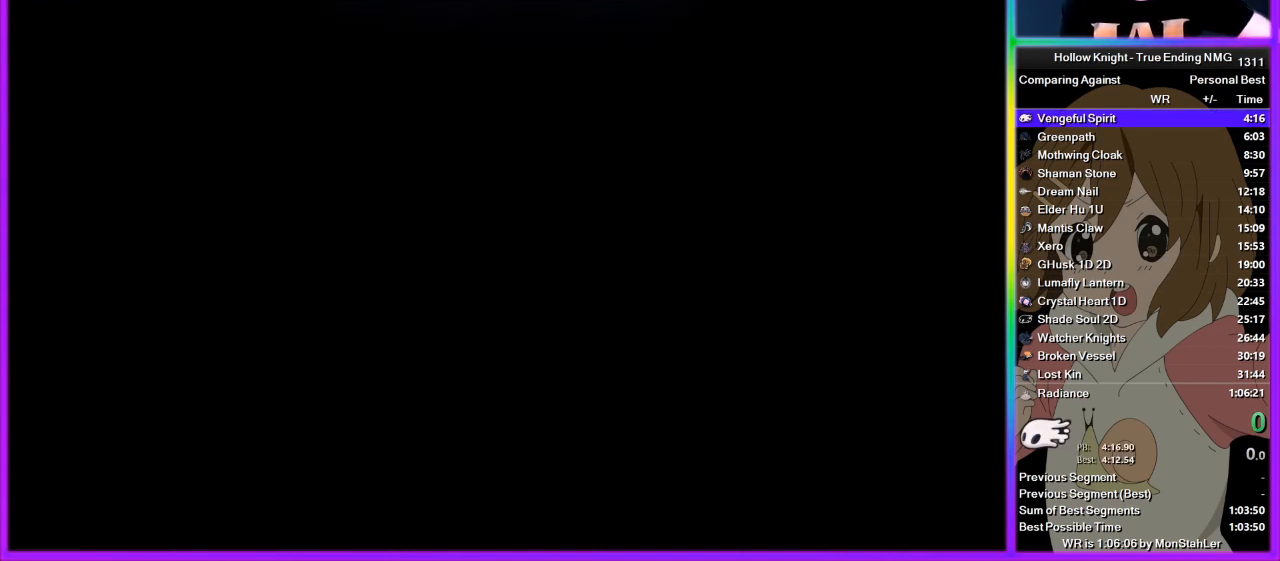
{"buttons": [], "left_stick": "center", "right_stick": "center", "events": []}
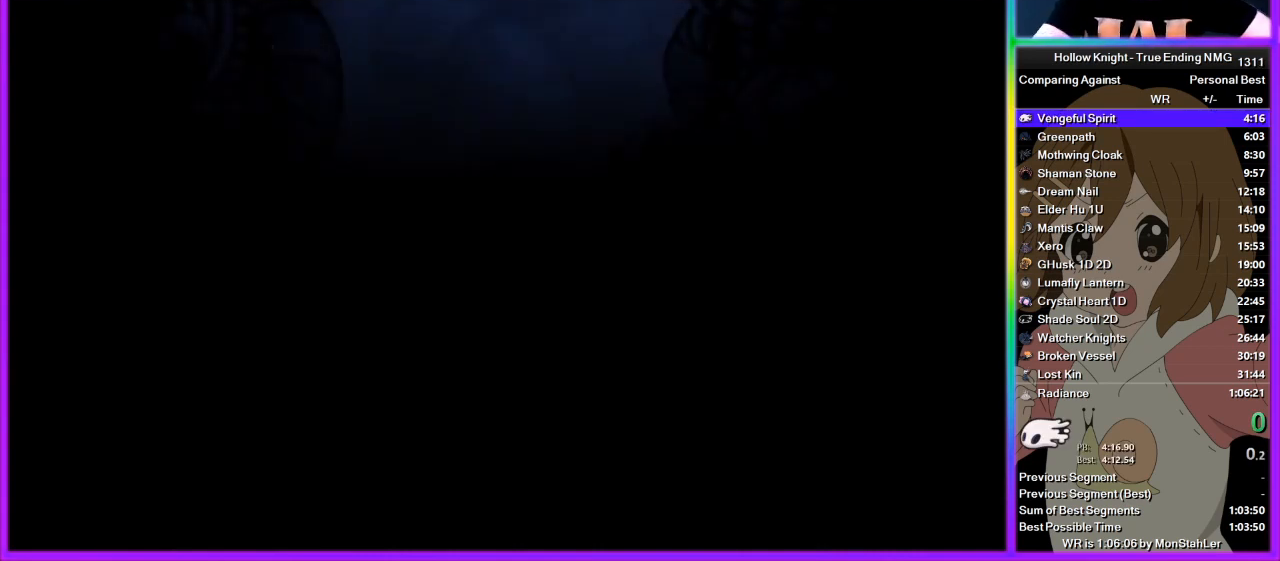
{"buttons": [], "left_stick": "center", "right_stick": "center", "events": []}
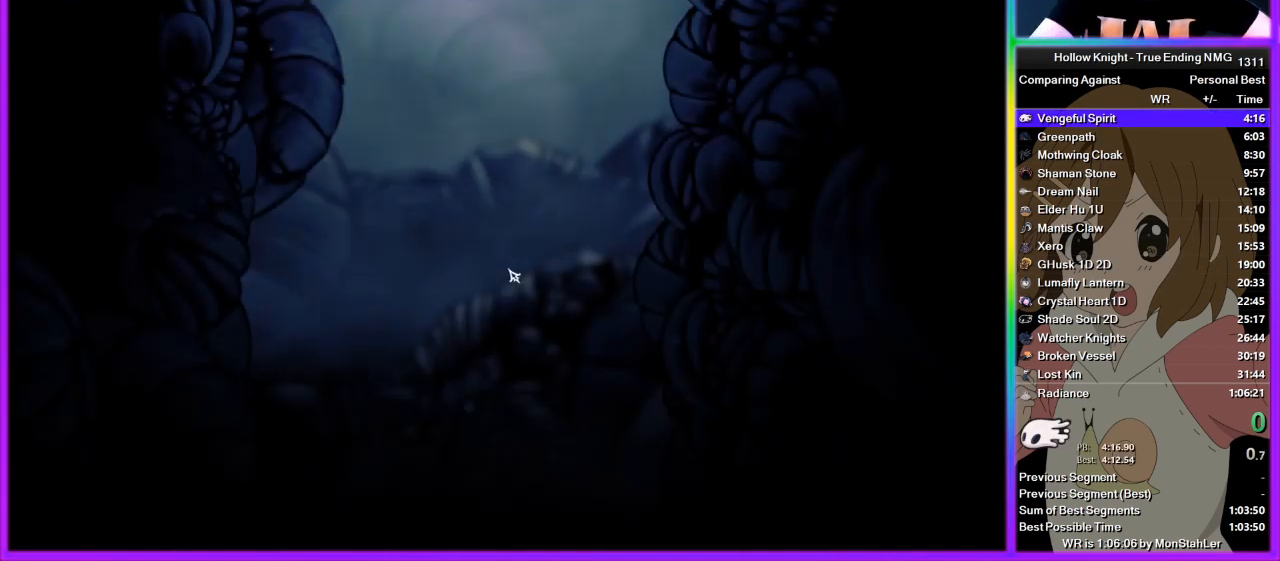
{"buttons": [], "left_stick": "center", "right_stick": "center", "events": []}
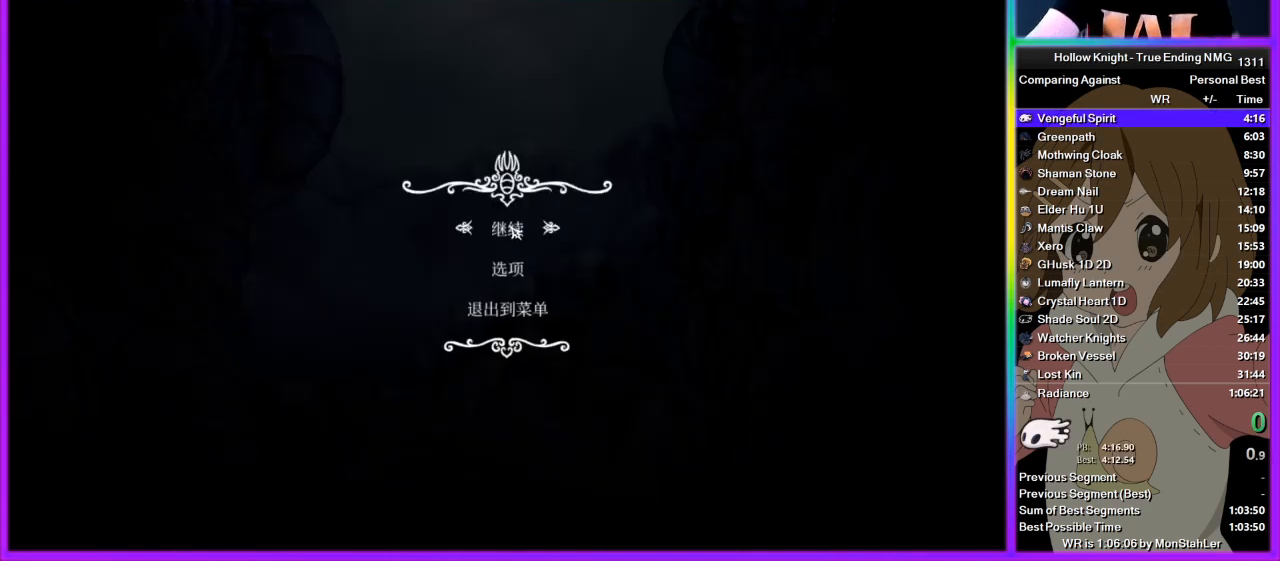
{"buttons": [], "left_stick": "right", "right_stick": "center", "events": [[289, "left_stick", "right"]]}
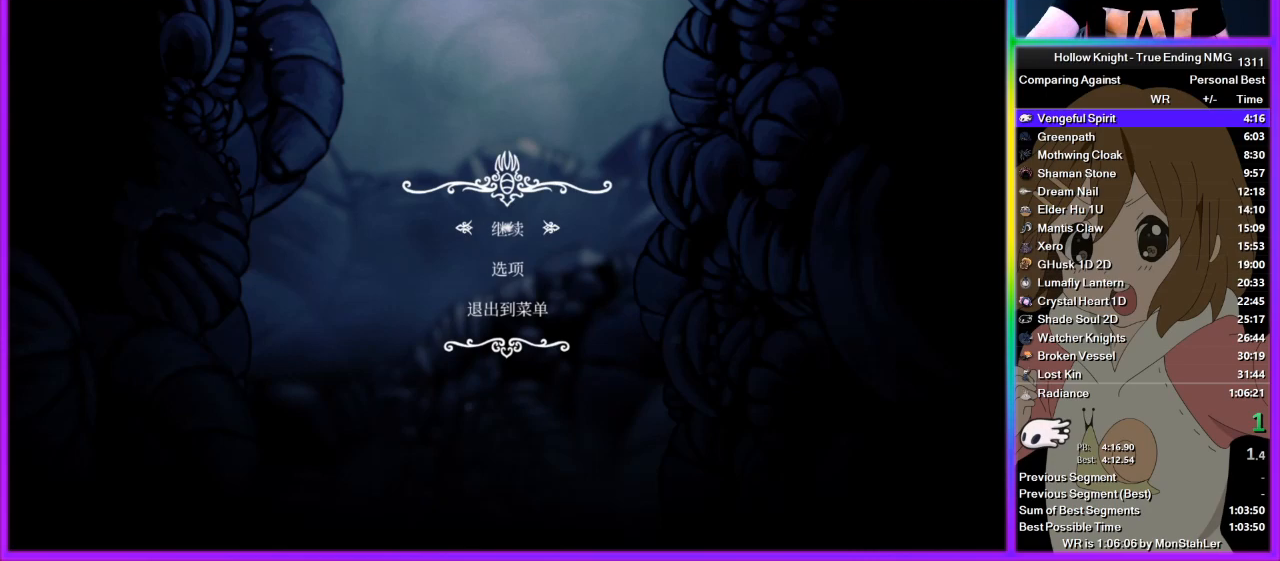
{"buttons": [], "left_stick": "right", "right_stick": "center", "events": []}
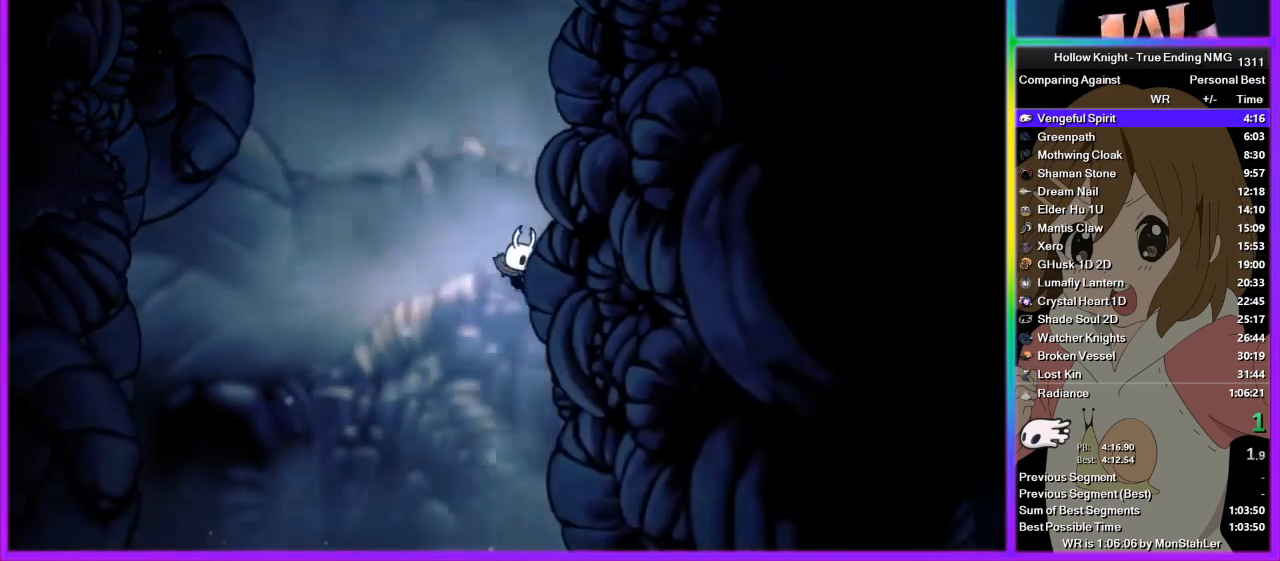
{"buttons": [], "left_stick": "right", "right_stick": "center", "events": []}
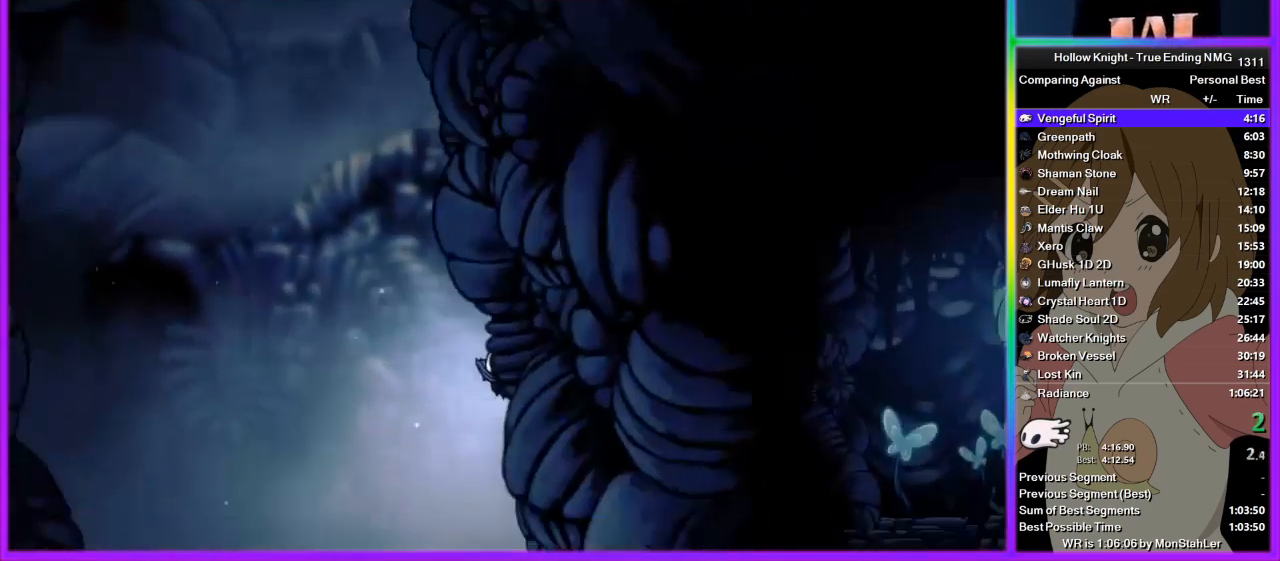
{"buttons": [], "left_stick": "center", "right_stick": "center", "events": [[400, "left_stick", "center"]]}
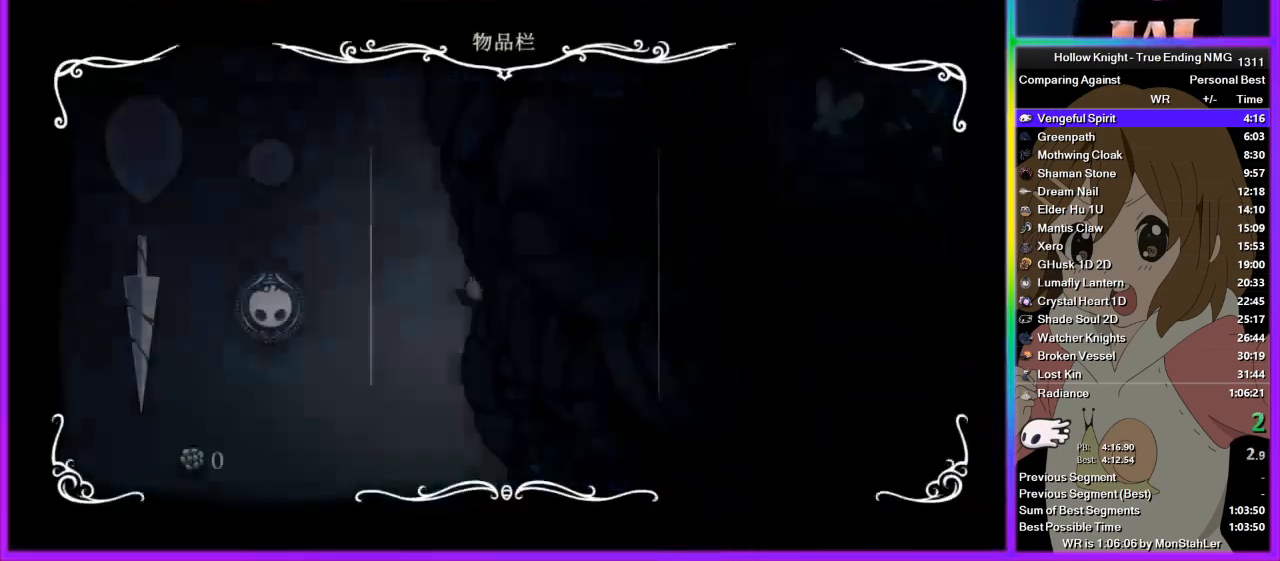
{"buttons": [], "left_stick": "center", "right_stick": "center", "events": []}
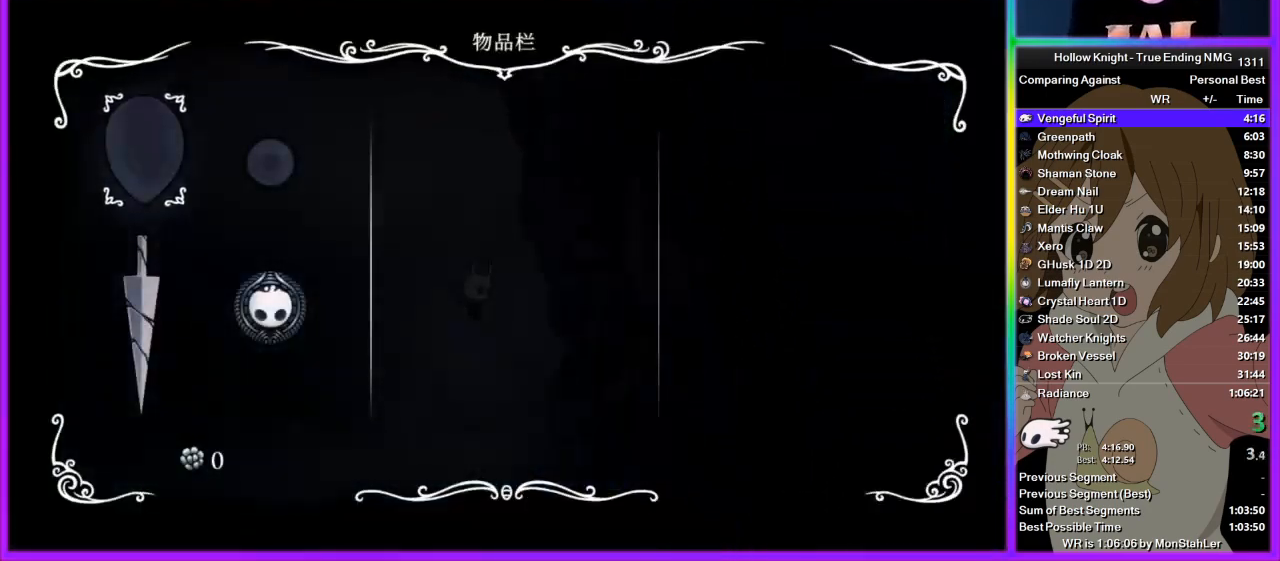
{"buttons": [], "left_stick": "center", "right_stick": "center", "events": []}
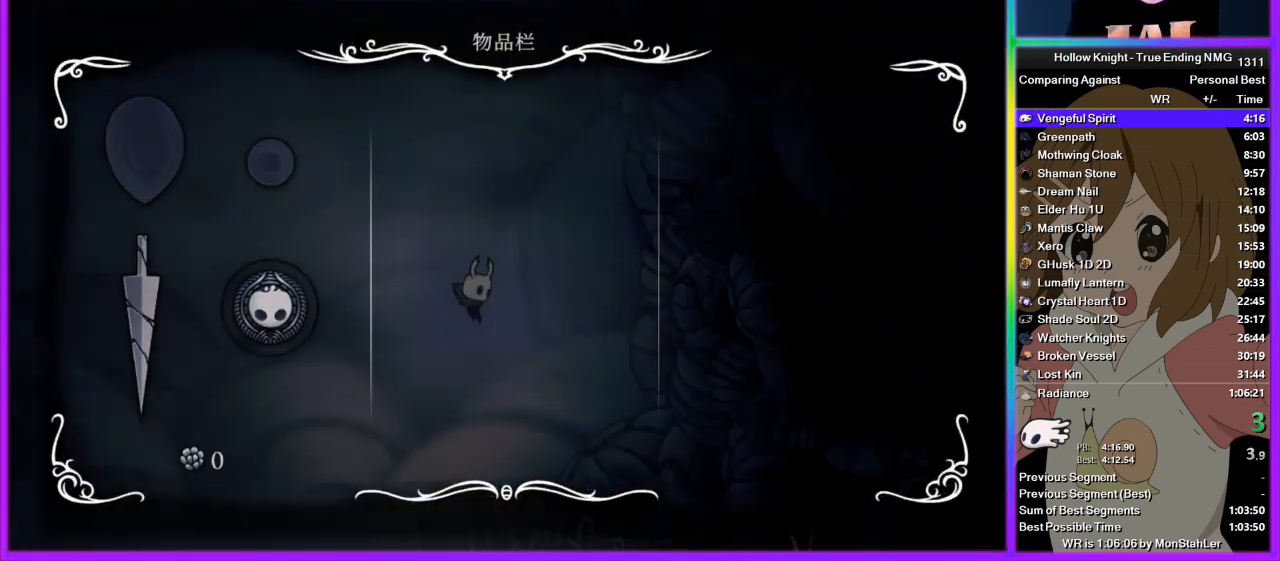
{"buttons": [], "left_stick": "right", "right_stick": "center", "events": [[111, "left_stick", "right"], [422, "SQUARE", "down"], [489, "SQUARE", "up"]]}
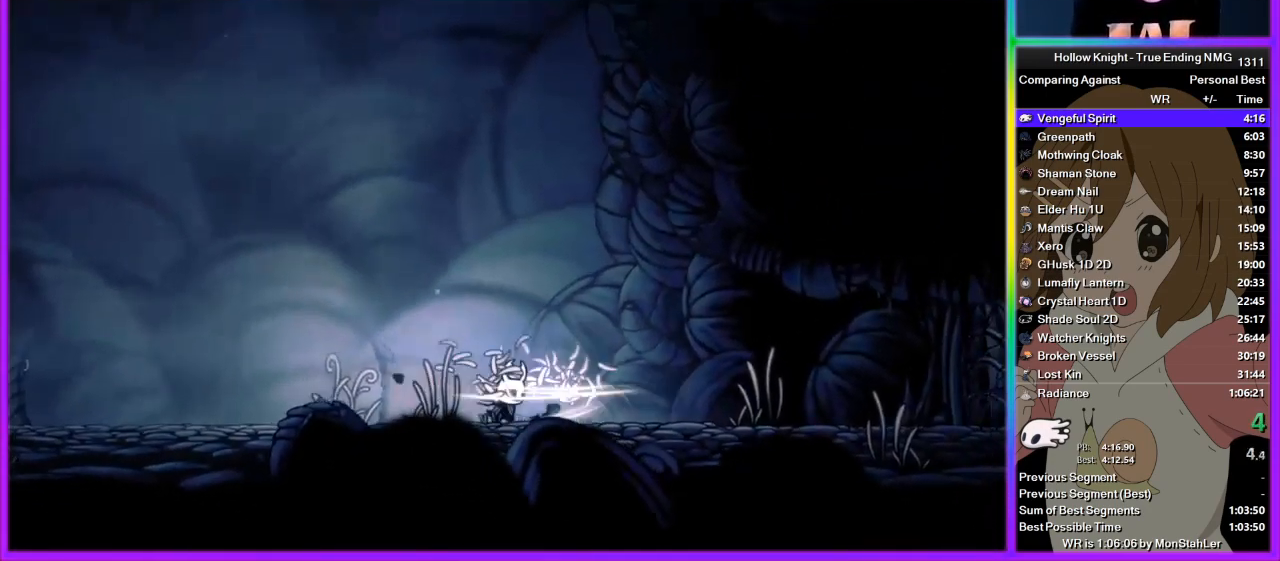
{"buttons": [], "left_stick": "right", "right_stick": "center", "events": [[289, "SQUARE", "down"], [467, "SQUARE", "up"]]}
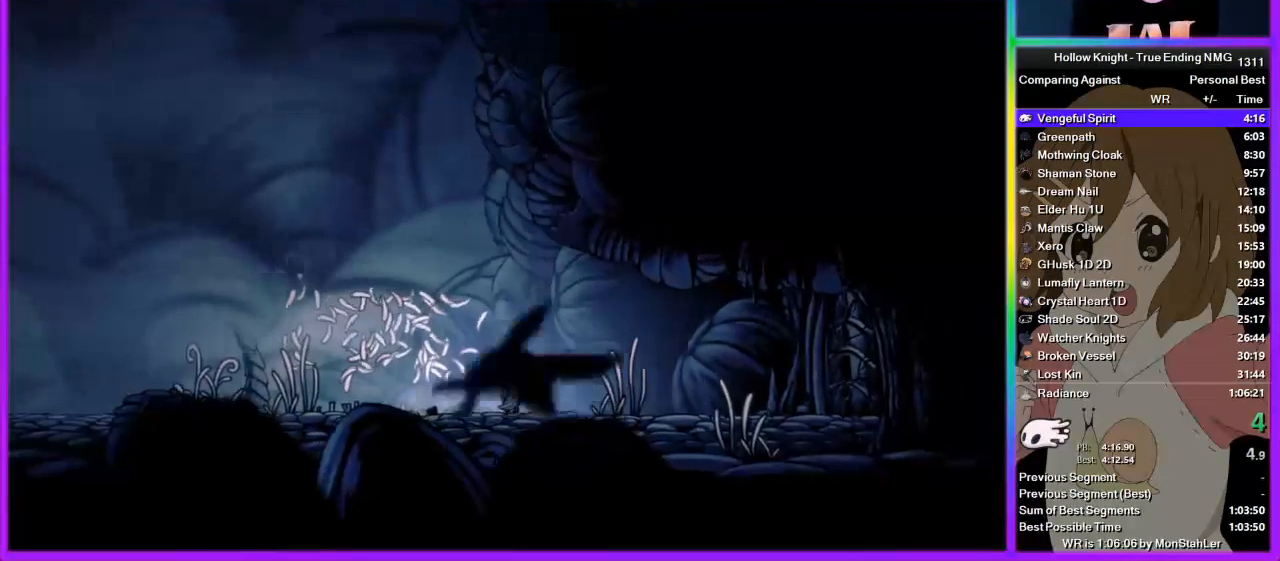
{"buttons": [], "left_stick": "right", "right_stick": "center", "events": [[222, "SQUARE", "down"], [378, "SQUARE", "up"]]}
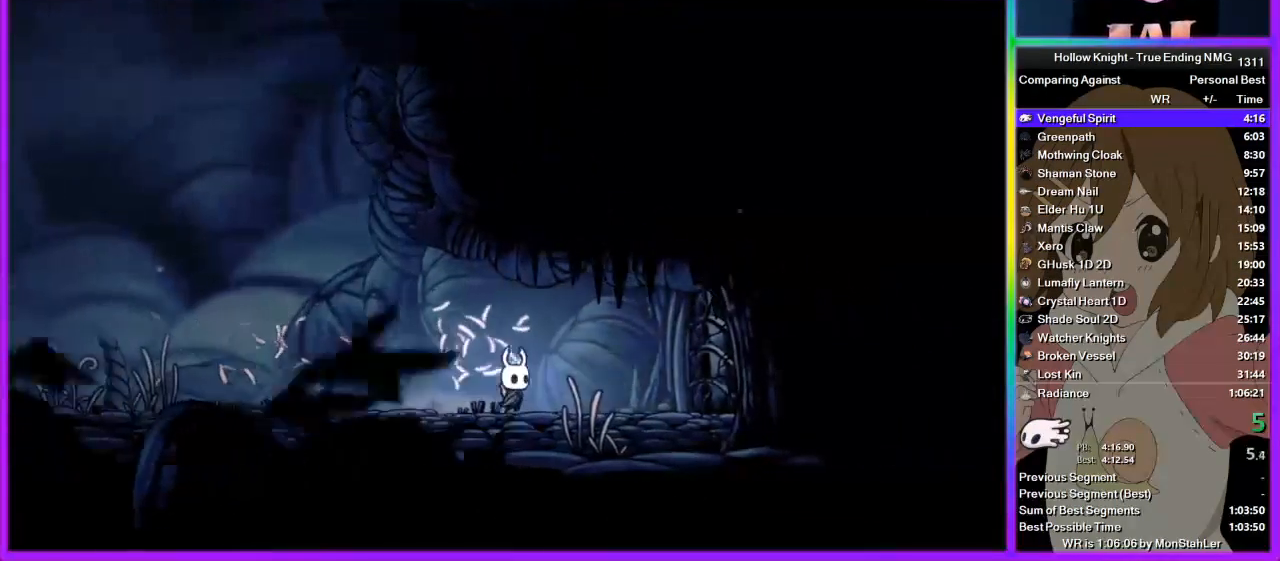
{"buttons": ["CROSS", "SQUARE"], "left_stick": "down-right", "right_stick": "center", "events": [[400, "left_stick", "down-right"], [467, "CROSS", "down"], [489, "SQUARE", "down"]]}
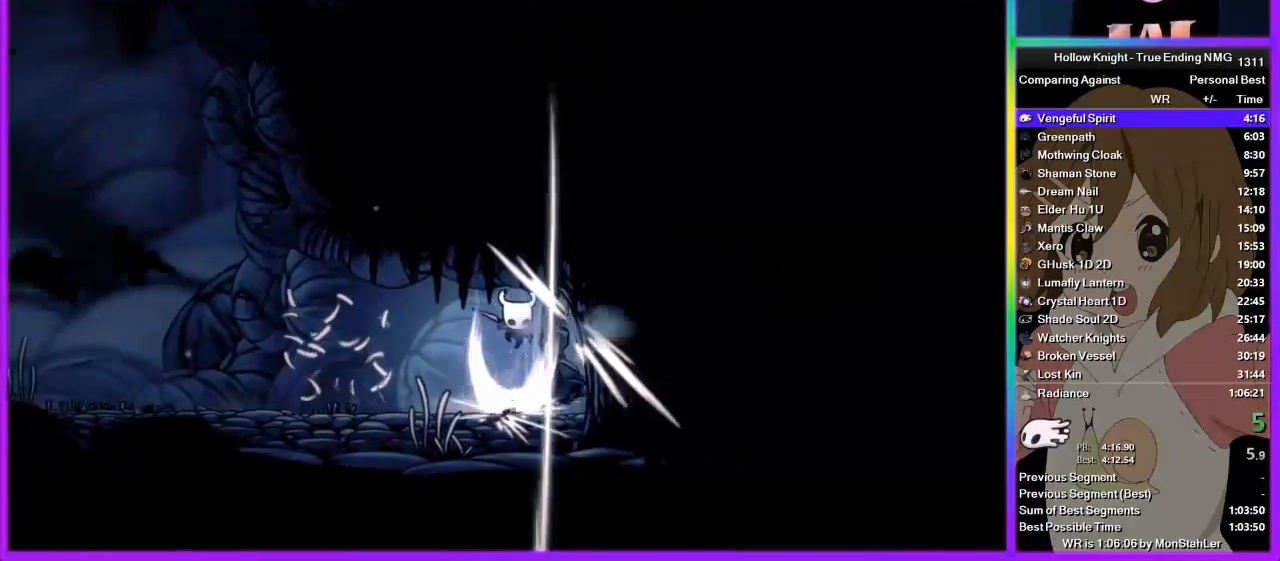
{"buttons": [], "left_stick": "right", "right_stick": "center", "events": [[45, "CROSS", "up"], [89, "SQUARE", "up"], [89, "left_stick", "right"], [311, "SQUARE", "down"], [489, "SQUARE", "up"]]}
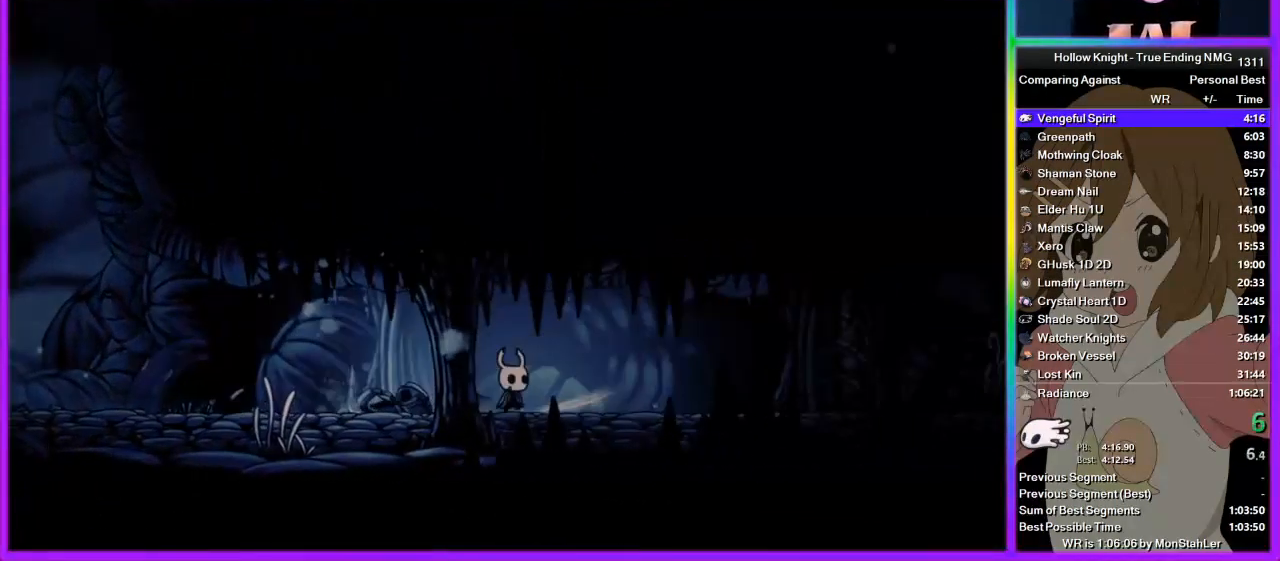
{"buttons": [], "left_stick": "right", "right_stick": "center", "events": [[267, "SQUARE", "down"], [400, "SQUARE", "up"]]}
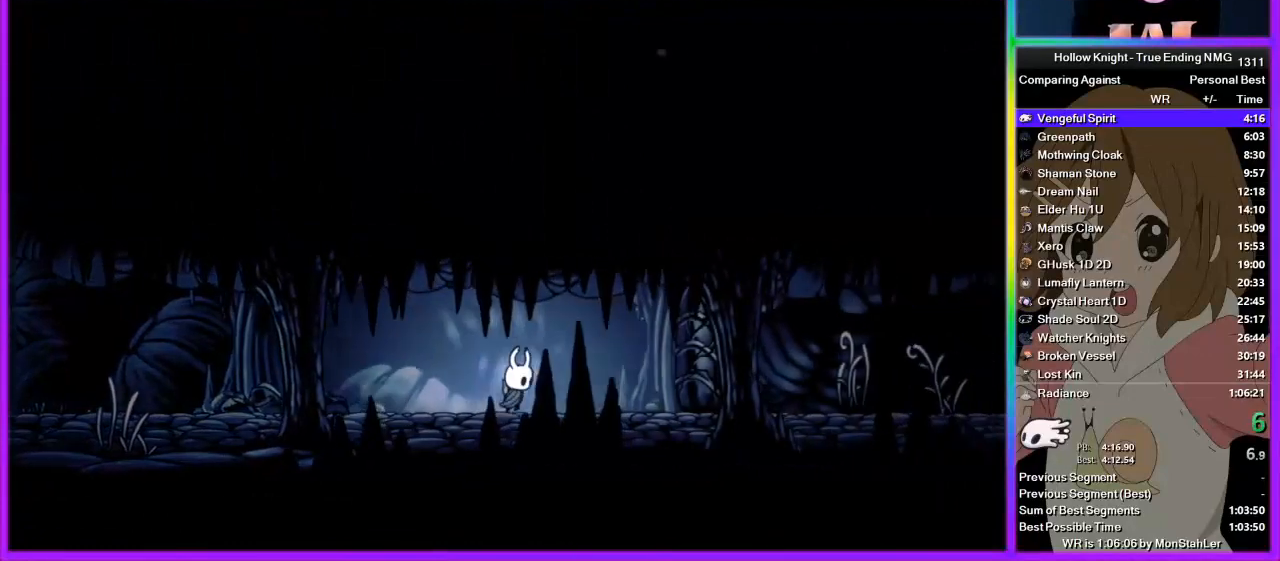
{"buttons": ["CROSS", "SQUARE"], "left_stick": "down-right", "right_stick": "center", "events": [[356, "left_stick", "down-right"], [422, "CROSS", "down"], [445, "SQUARE", "down"]]}